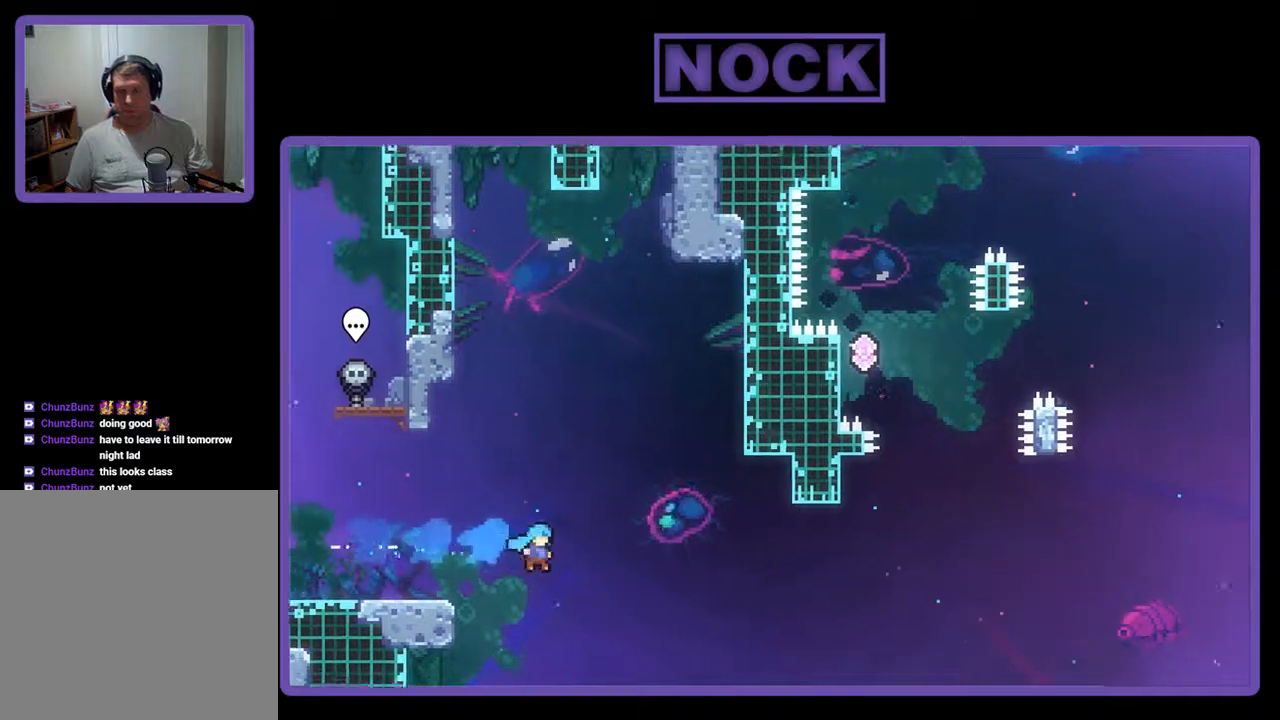
Gameplay with a controller (PlayStation layout); each line is a JSON object with the inputs held at the frame after it. "events" lists button and stick changes between this image and that frame as [ms after this image, input, new state], when the widget could be followed in between. Not read: left_stick right_stick.
{"buttons": ["DPAD_UP"], "events": [[133, "DPAD_DOWN", "up"], [233, "DPAD_RIGHT", "up"], [233, "DPAD_UP", "down"], [300, "CROSS", "up"], [300, "DPAD_LEFT", "down"], [333, "R2", "up"], [500, "DPAD_LEFT", "up"]]}
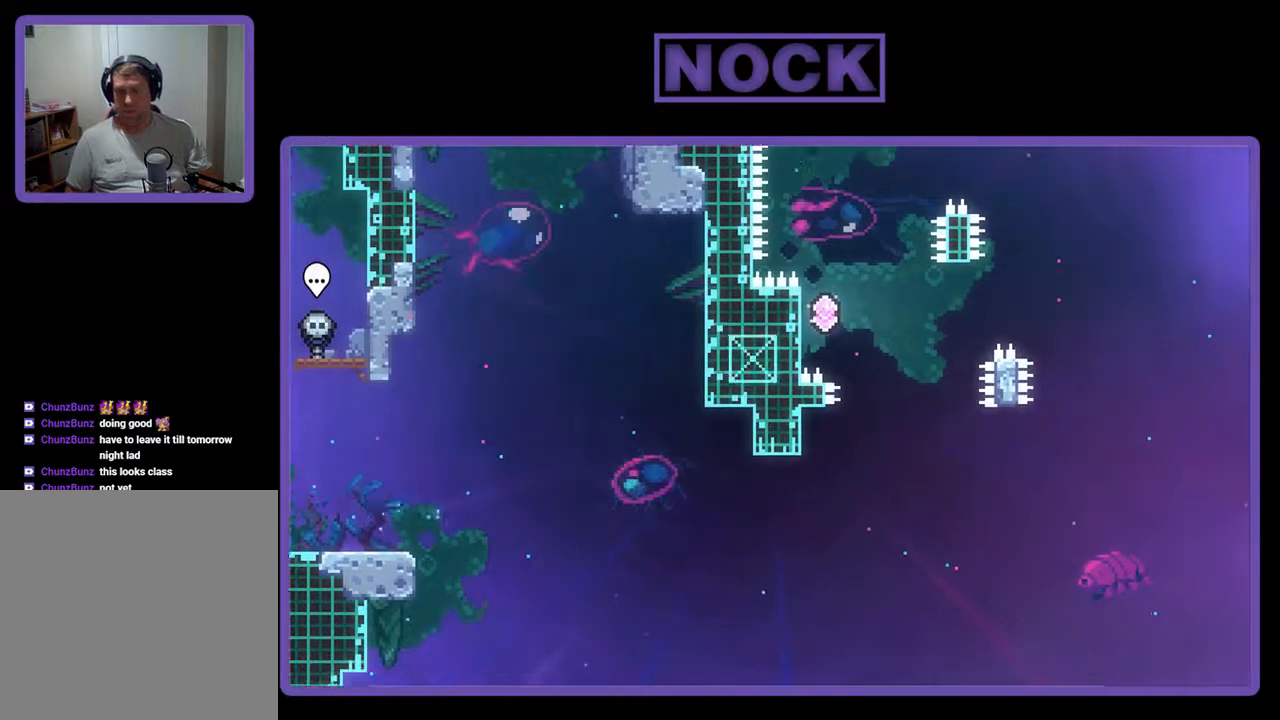
{"buttons": [], "events": [[67, "DPAD_UP", "up"]]}
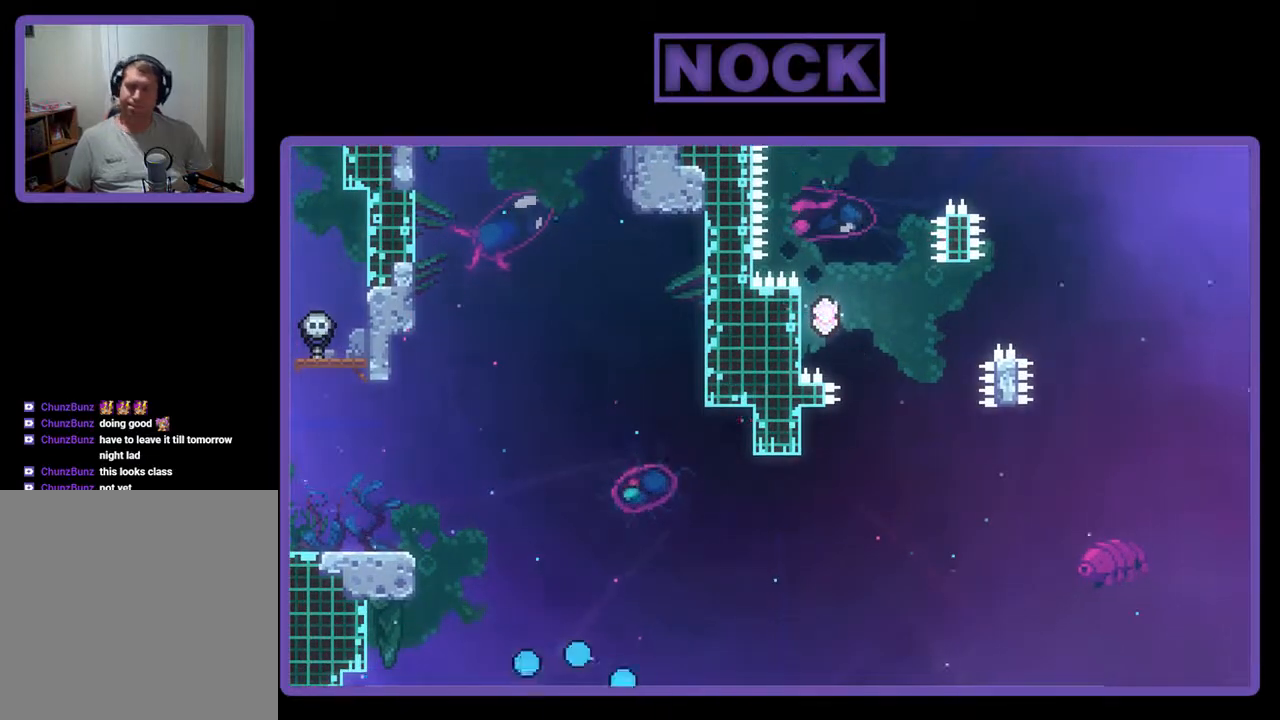
{"buttons": [], "events": []}
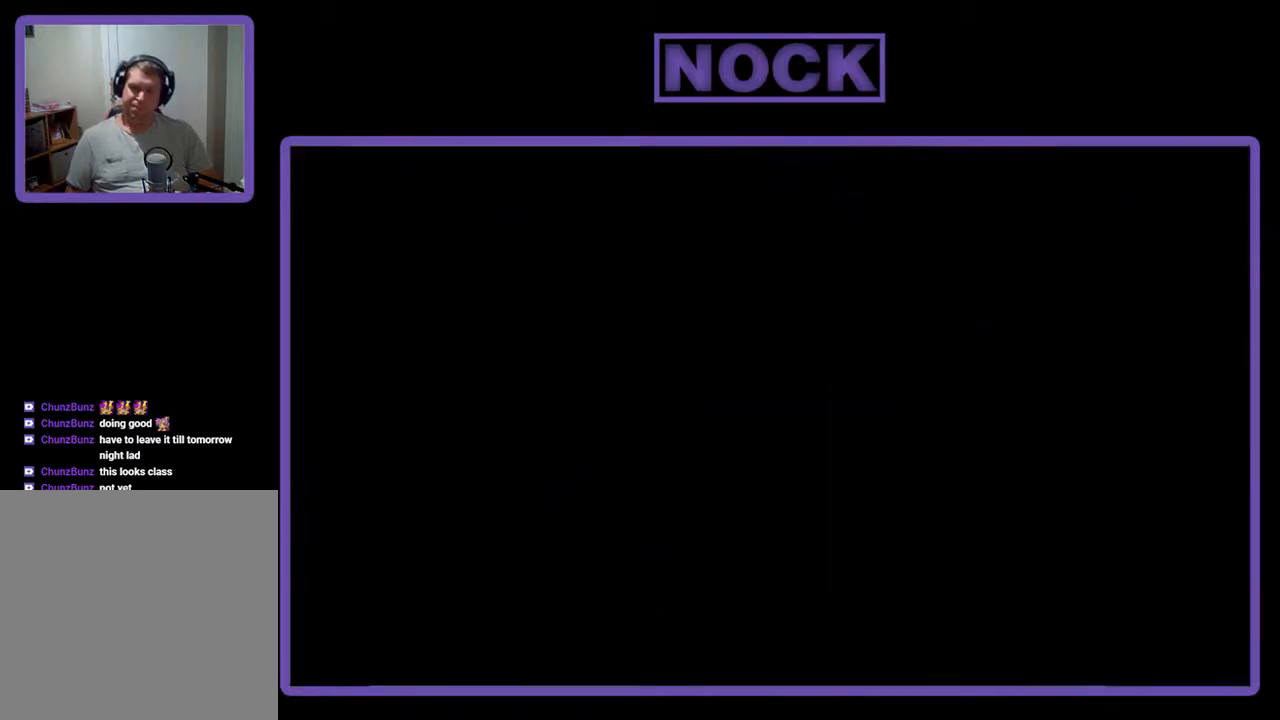
{"buttons": ["R2", "DPAD_RIGHT"], "events": [[67, "R2", "down"], [500, "DPAD_RIGHT", "down"]]}
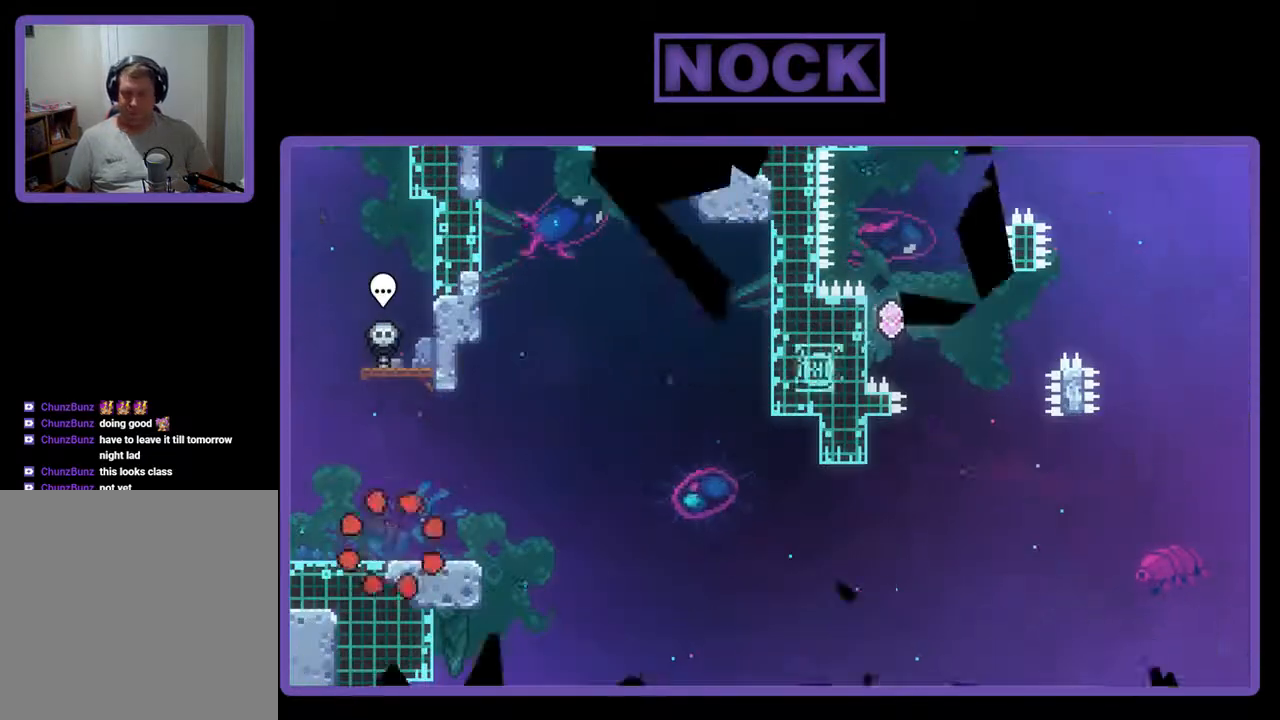
{"buttons": ["R2"], "events": [[133, "DPAD_RIGHT", "up"], [367, "DPAD_RIGHT", "down"], [500, "DPAD_RIGHT", "up"]]}
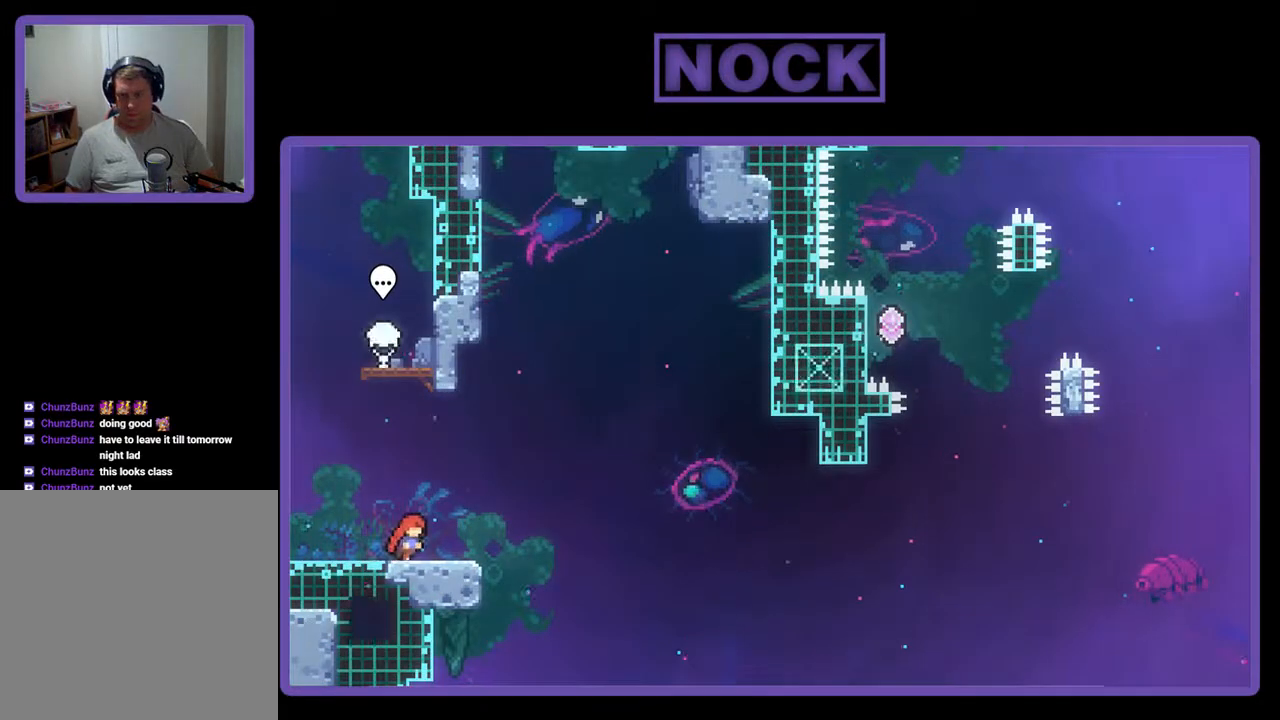
{"buttons": ["CROSS", "R2"], "events": [[300, "CROSS", "down"]]}
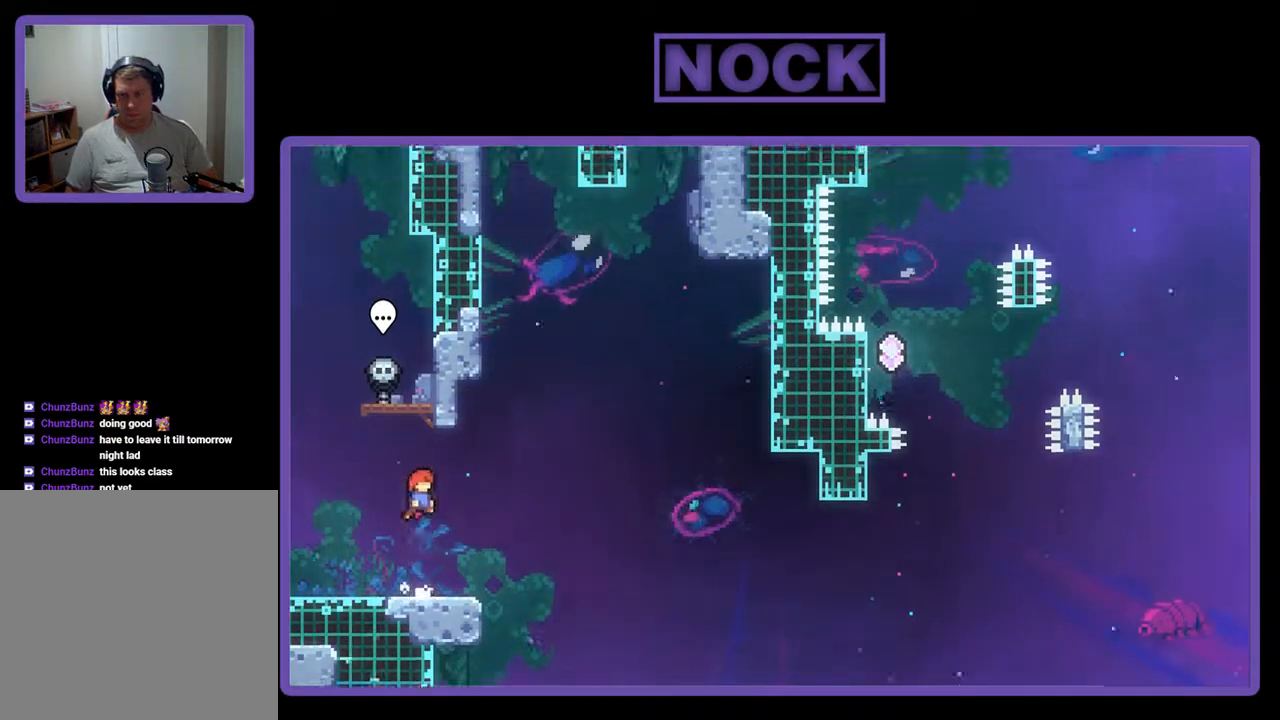
{"buttons": ["CROSS", "R2", "DPAD_DOWN", "DPAD_RIGHT"], "events": [[67, "CROSS", "up"], [300, "CIRCLE", "down"], [300, "DPAD_DOWN", "down"], [333, "DPAD_RIGHT", "down"], [400, "CIRCLE", "up"], [500, "CROSS", "down"]]}
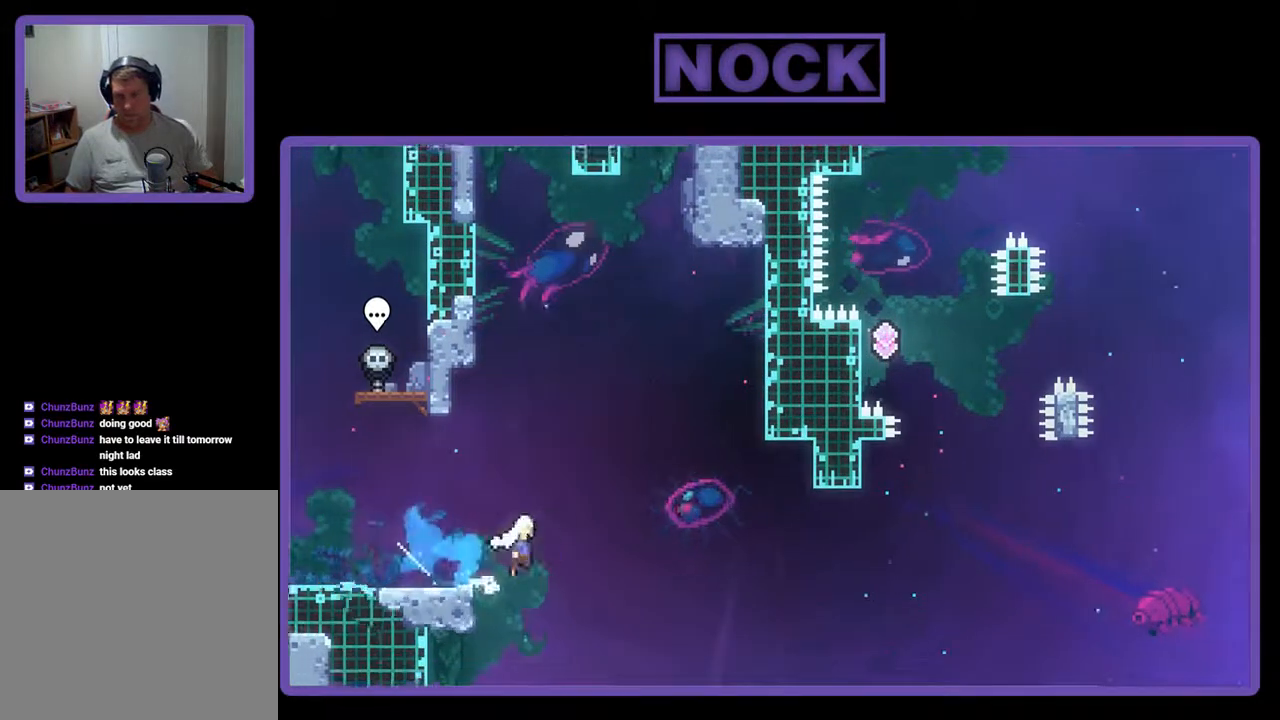
{"buttons": ["CIRCLE", "R2", "DPAD_UP"], "events": [[233, "DPAD_DOWN", "up"], [400, "CROSS", "up"], [433, "DPAD_RIGHT", "up"], [433, "DPAD_UP", "down"], [467, "CIRCLE", "down"]]}
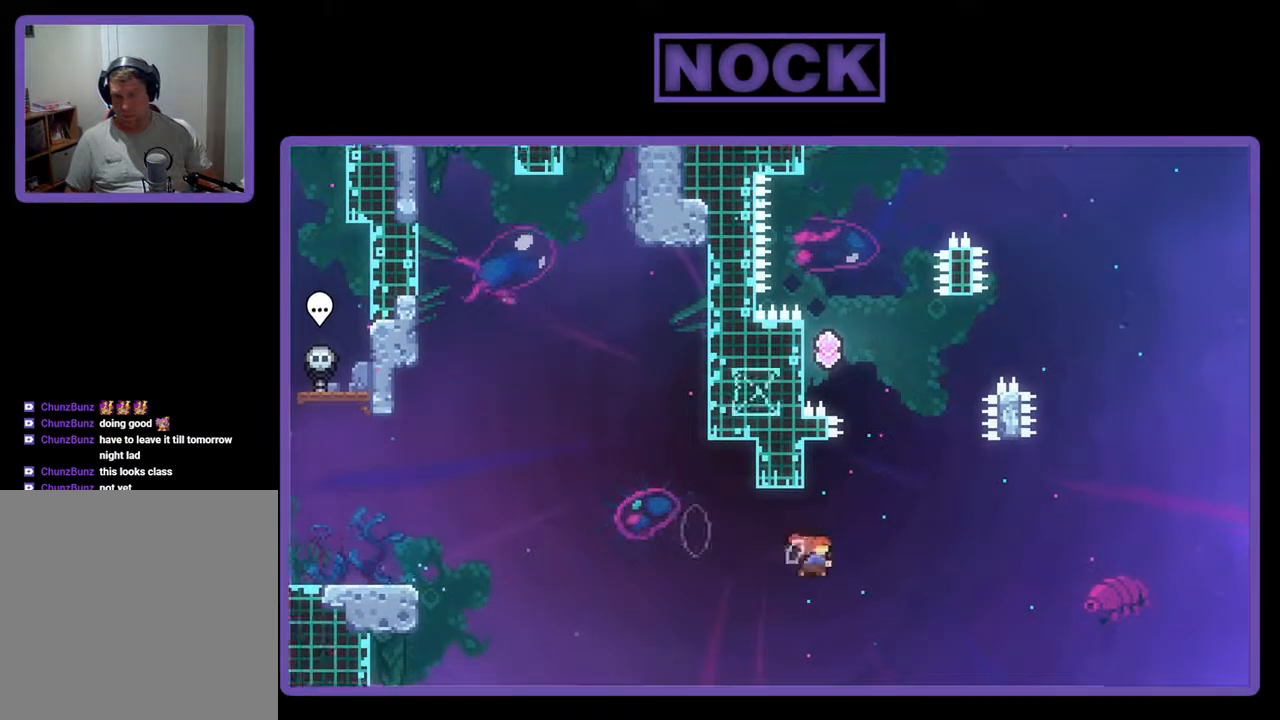
{"buttons": ["CROSS", "R2", "DPAD_UP", "DPAD_LEFT"], "events": [[100, "CIRCLE", "up"], [200, "CROSS", "down"], [267, "DPAD_LEFT", "down"]]}
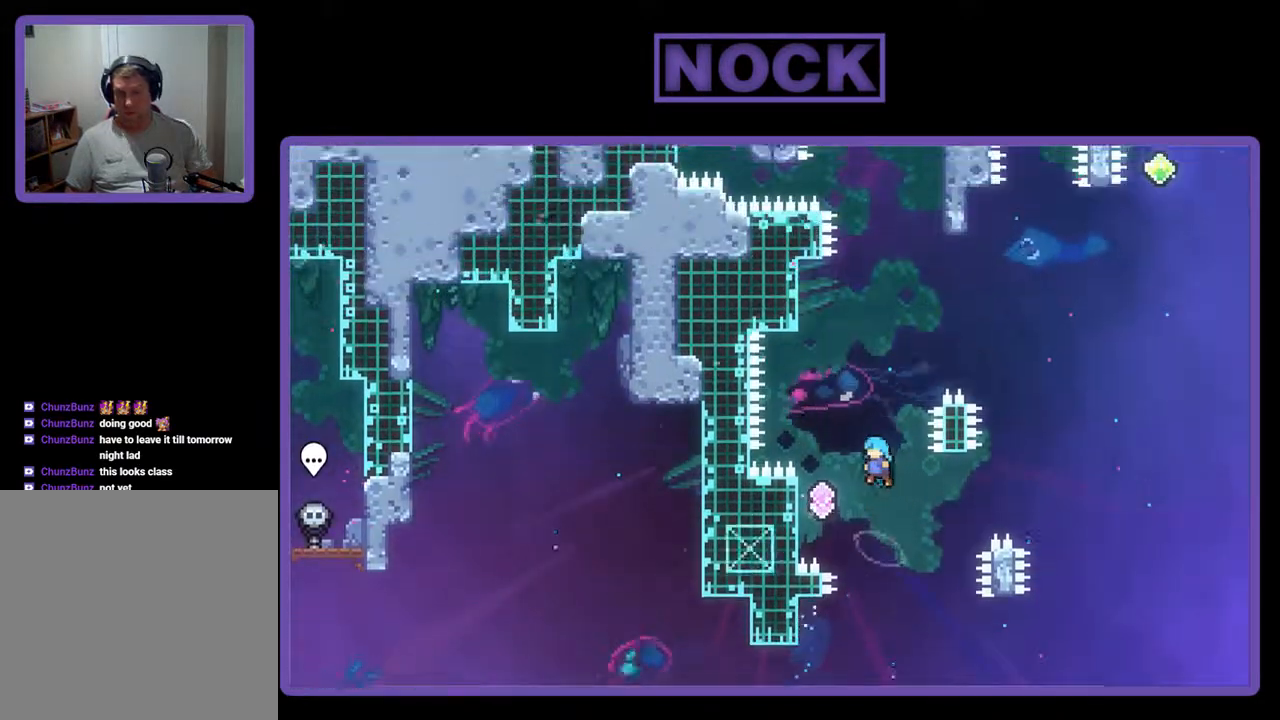
{"buttons": ["R2"], "events": [[233, "CROSS", "up"], [267, "DPAD_LEFT", "up"], [300, "DPAD_UP", "up"], [333, "DPAD_UP", "down"], [500, "DPAD_UP", "up"]]}
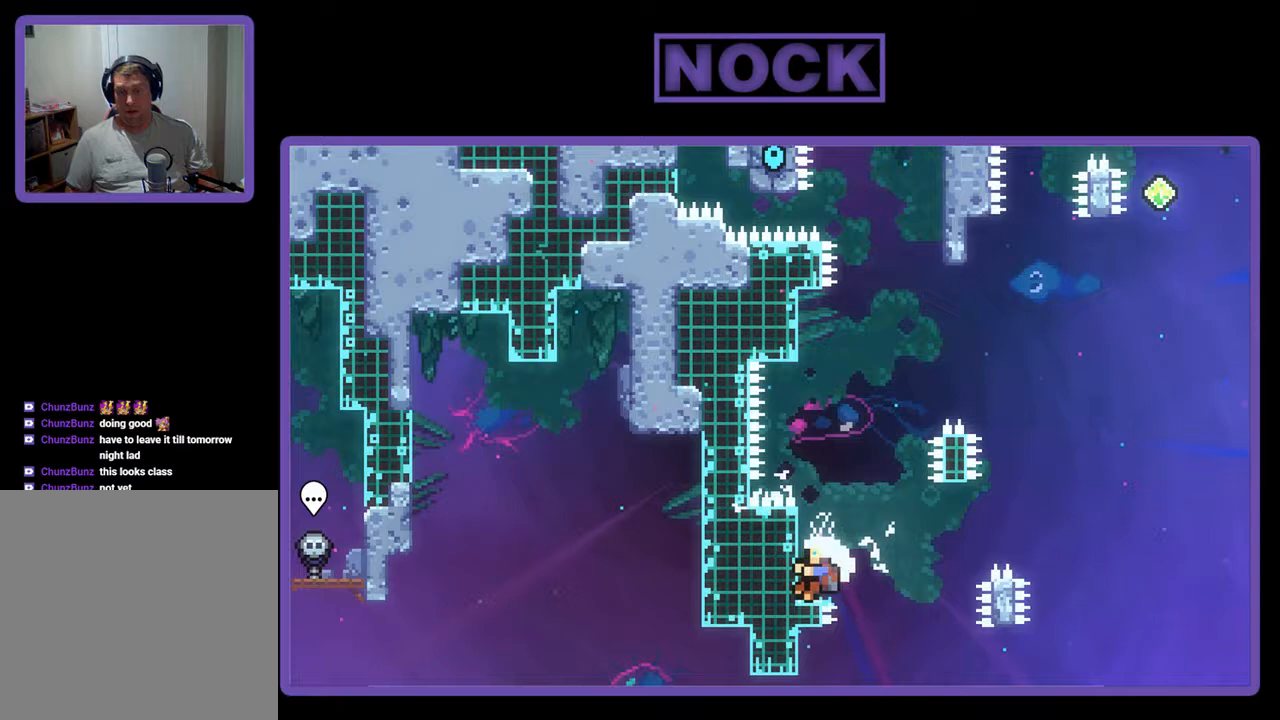
{"buttons": ["CROSS", "R2"], "events": [[167, "CROSS", "down"]]}
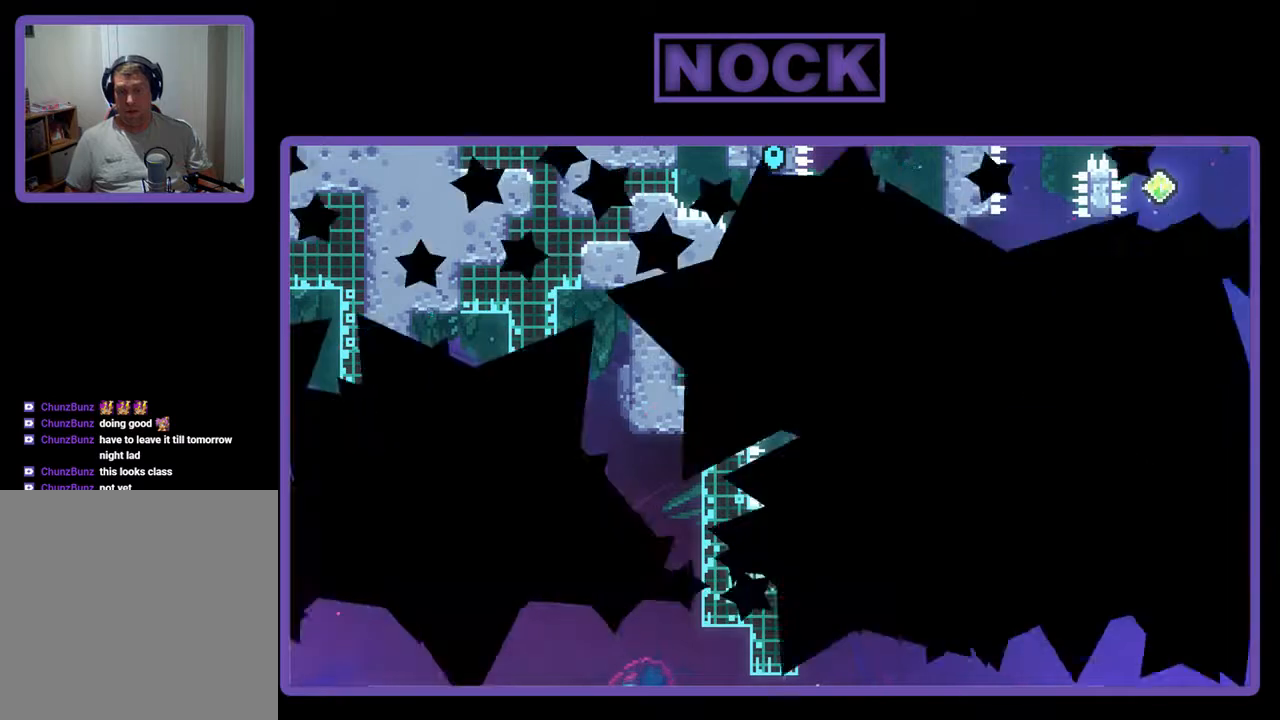
{"buttons": [], "events": [[33, "CROSS", "up"], [33, "R2", "up"]]}
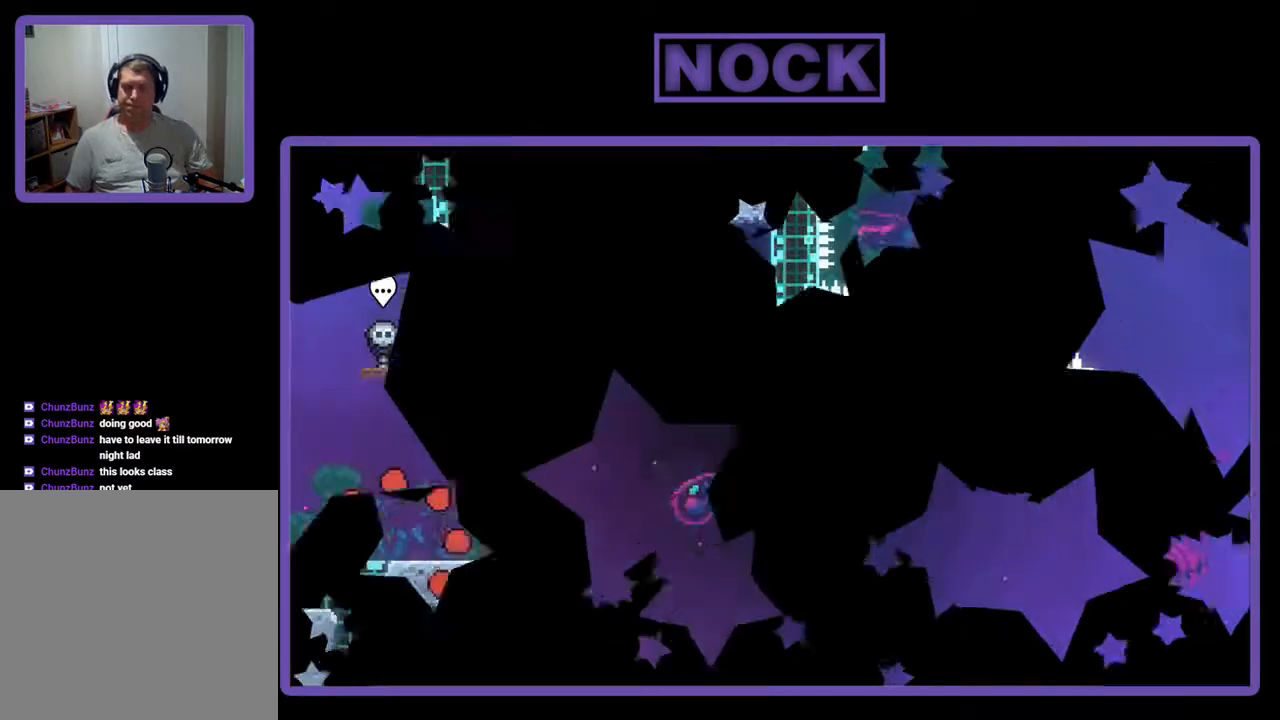
{"buttons": ["R2"], "events": [[167, "R2", "down"]]}
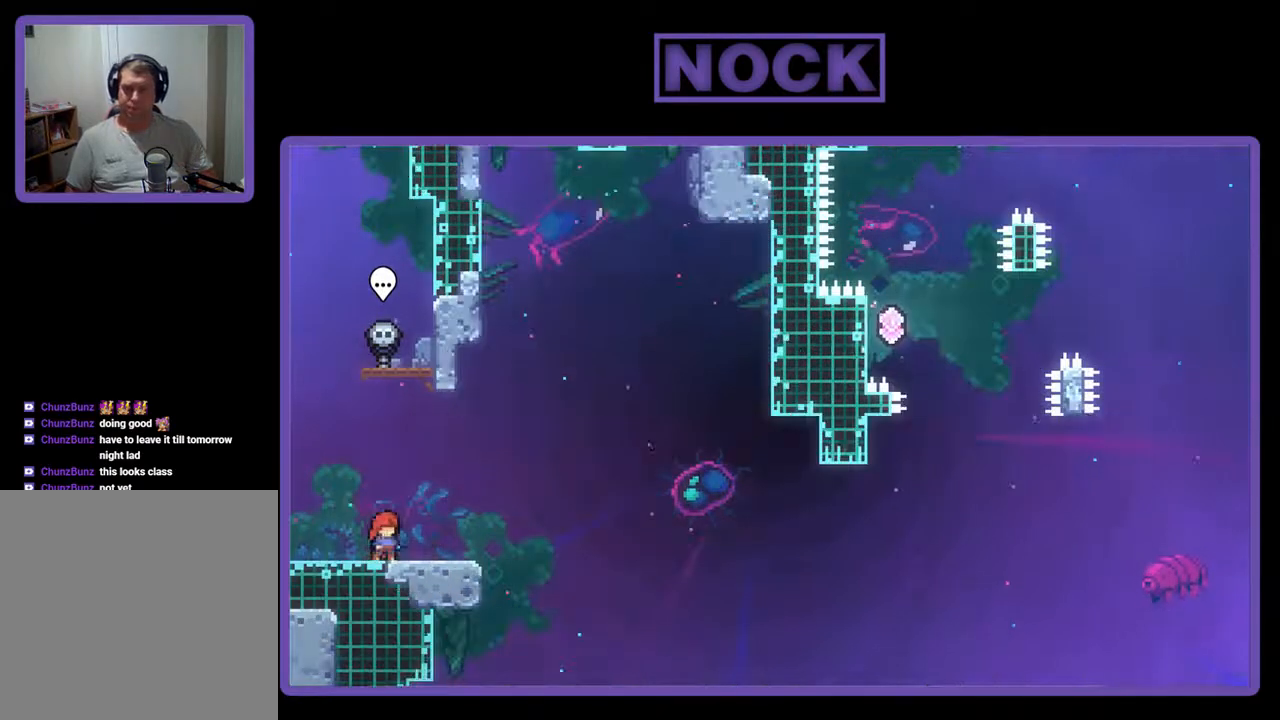
{"buttons": ["R2"], "events": [[33, "CROSS", "down"], [267, "DPAD_RIGHT", "down"], [300, "CROSS", "up"], [400, "DPAD_RIGHT", "up"]]}
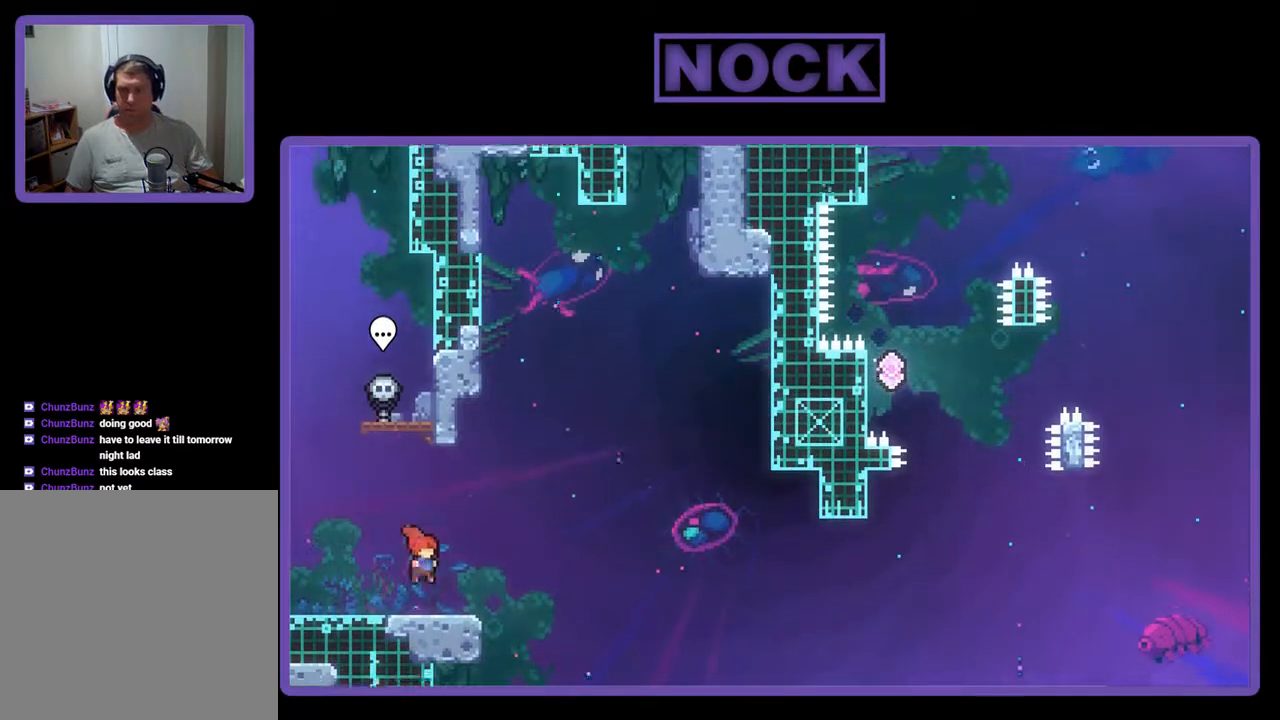
{"buttons": ["CROSS", "R2", "DPAD_DOWN", "DPAD_RIGHT"], "events": [[100, "CIRCLE", "down"], [100, "DPAD_DOWN", "down"], [100, "DPAD_RIGHT", "down"], [167, "CIRCLE", "up"], [267, "CROSS", "down"]]}
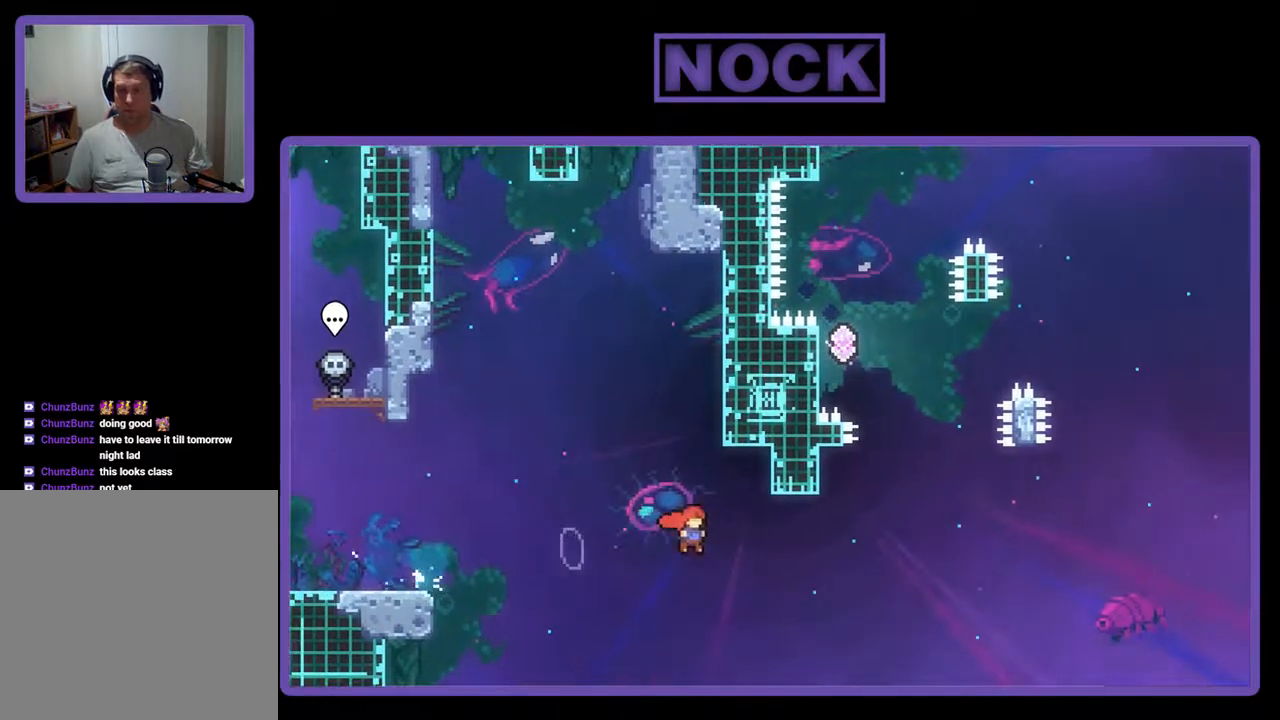
{"buttons": ["CROSS", "R2", "DPAD_UP"], "events": [[33, "DPAD_DOWN", "up"], [167, "CROSS", "up"], [167, "DPAD_RIGHT", "up"], [167, "DPAD_UP", "down"], [233, "CIRCLE", "down"], [400, "CIRCLE", "up"], [467, "CROSS", "down"]]}
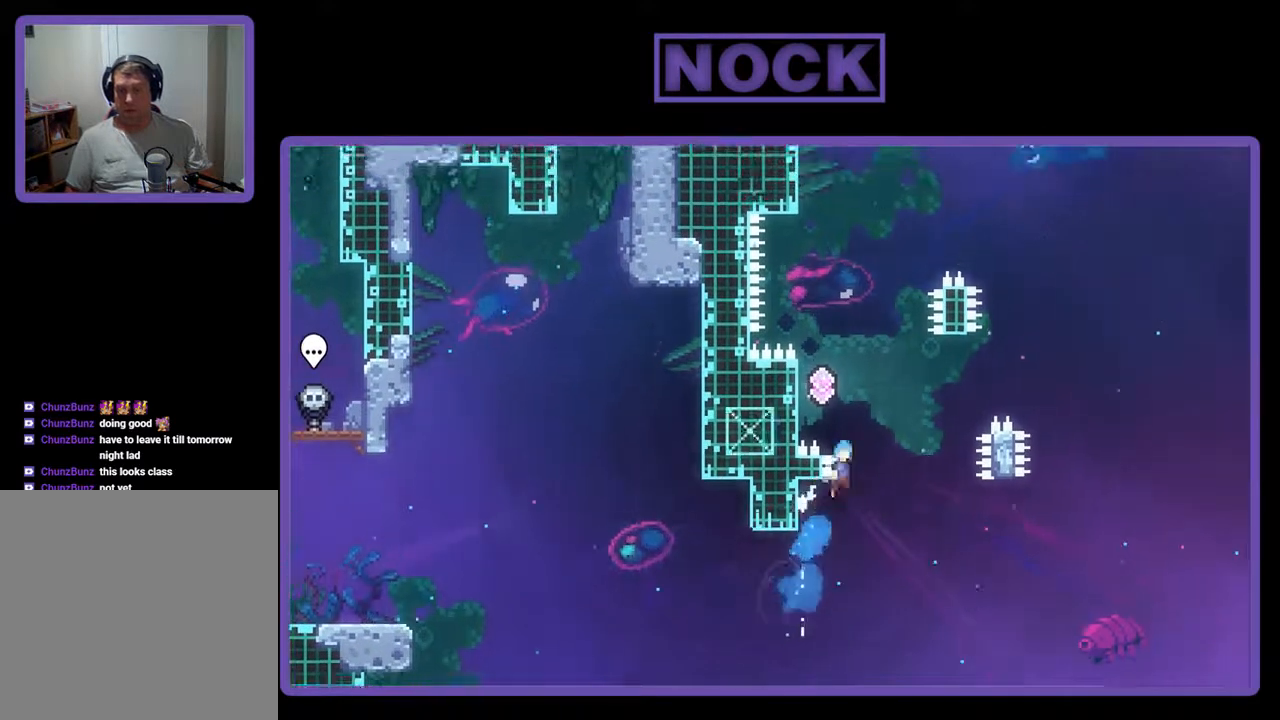
{"buttons": ["CROSS", "R2", "DPAD_UP", "DPAD_LEFT"], "events": [[33, "DPAD_LEFT", "down"]]}
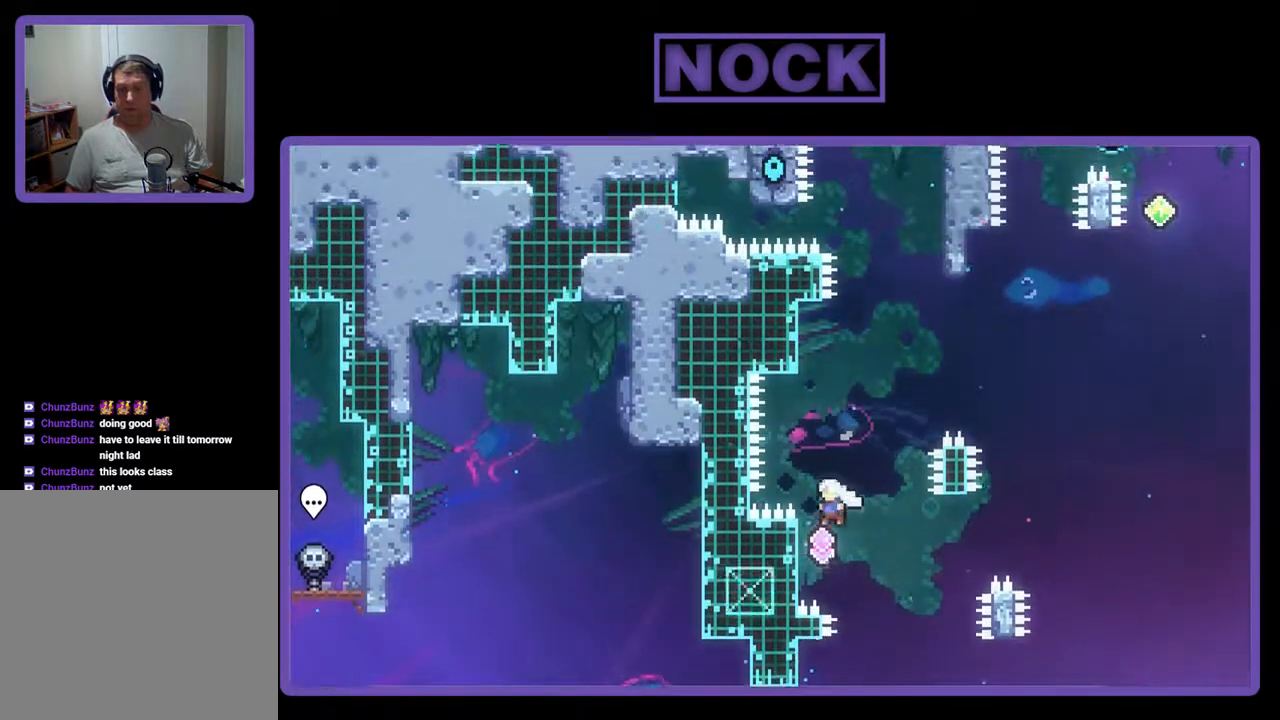
{"buttons": ["R2"], "events": [[167, "CROSS", "up"], [200, "DPAD_LEFT", "up"], [200, "DPAD_UP", "up"]]}
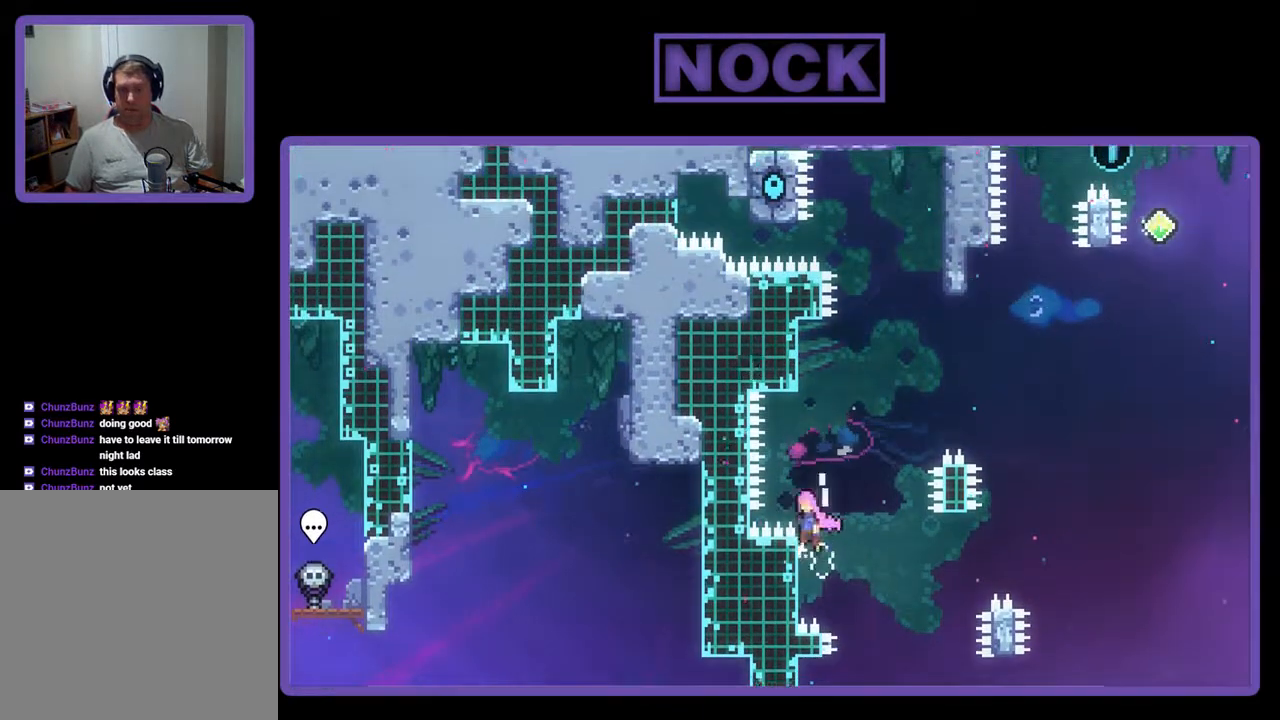
{"buttons": ["R2", "DPAD_UP"], "events": [[33, "CROSS", "down"], [67, "DPAD_UP", "down"], [133, "CROSS", "up"], [233, "CIRCLE", "down"], [467, "CIRCLE", "up"]]}
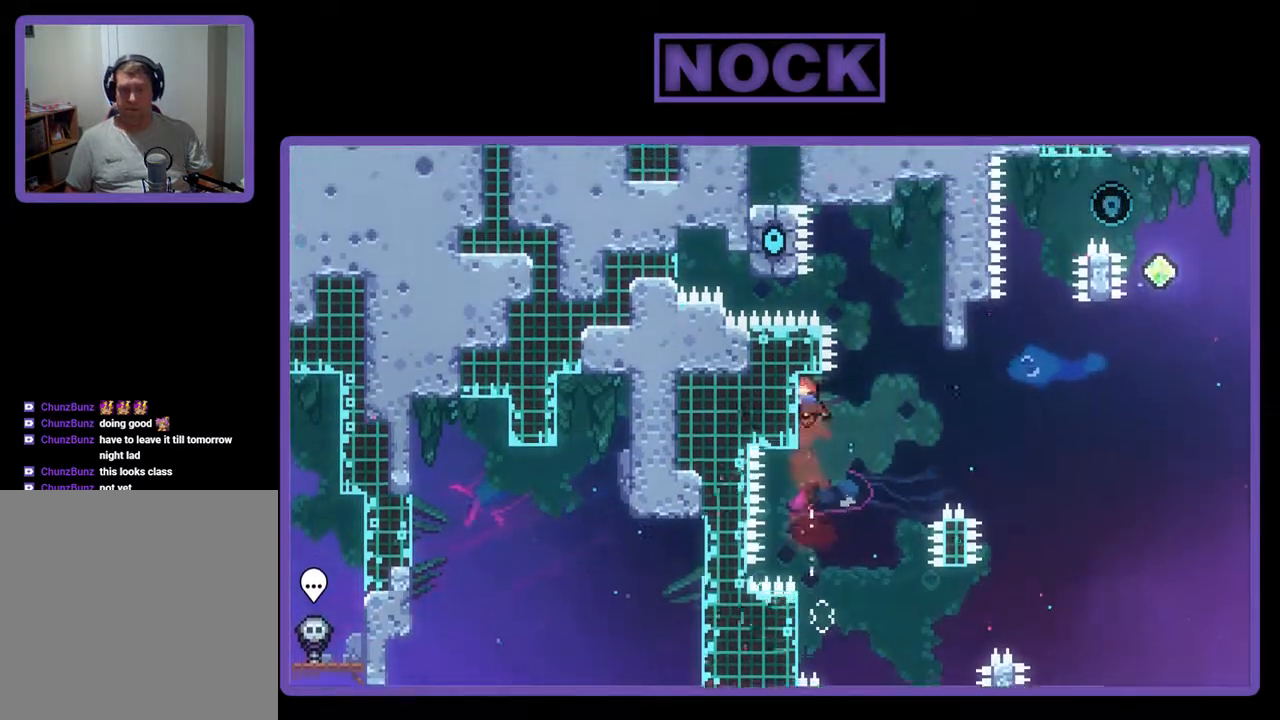
{"buttons": ["R2"], "events": [[133, "DPAD_UP", "up"], [300, "DPAD_DOWN", "down"], [433, "DPAD_DOWN", "up"]]}
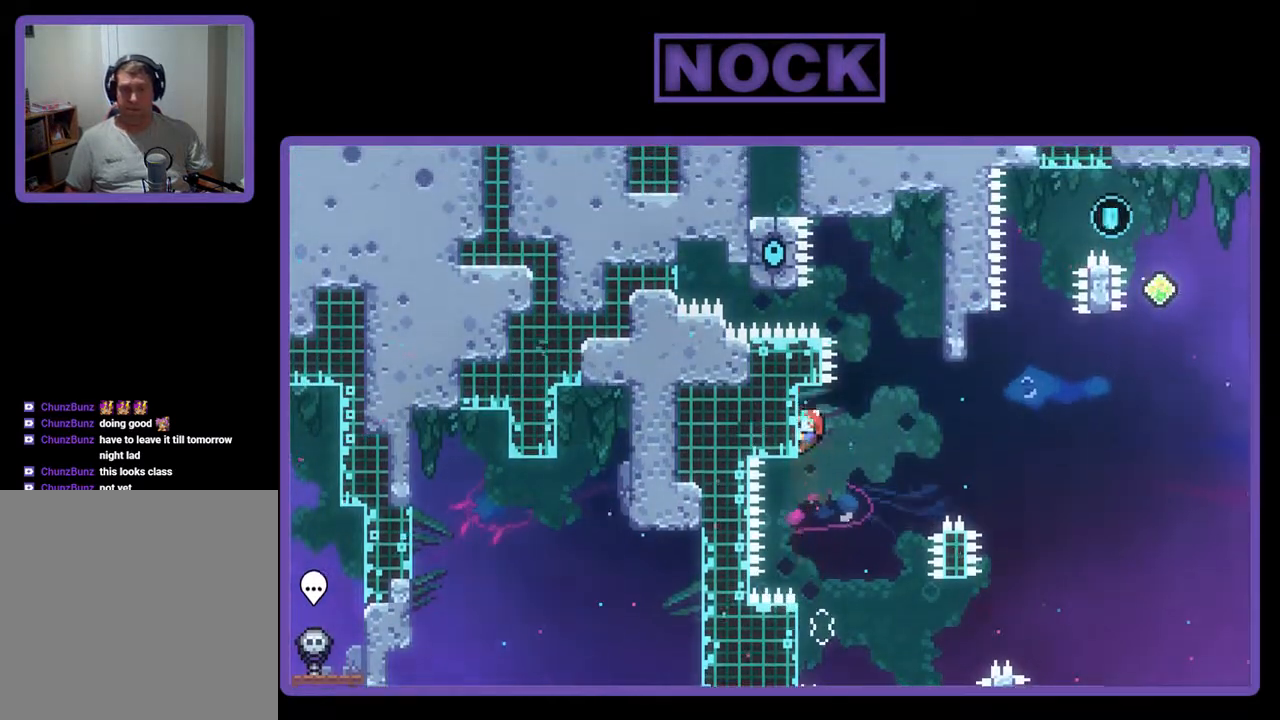
{"buttons": ["R2"], "events": [[133, "DPAD_DOWN", "down"], [200, "DPAD_DOWN", "up"]]}
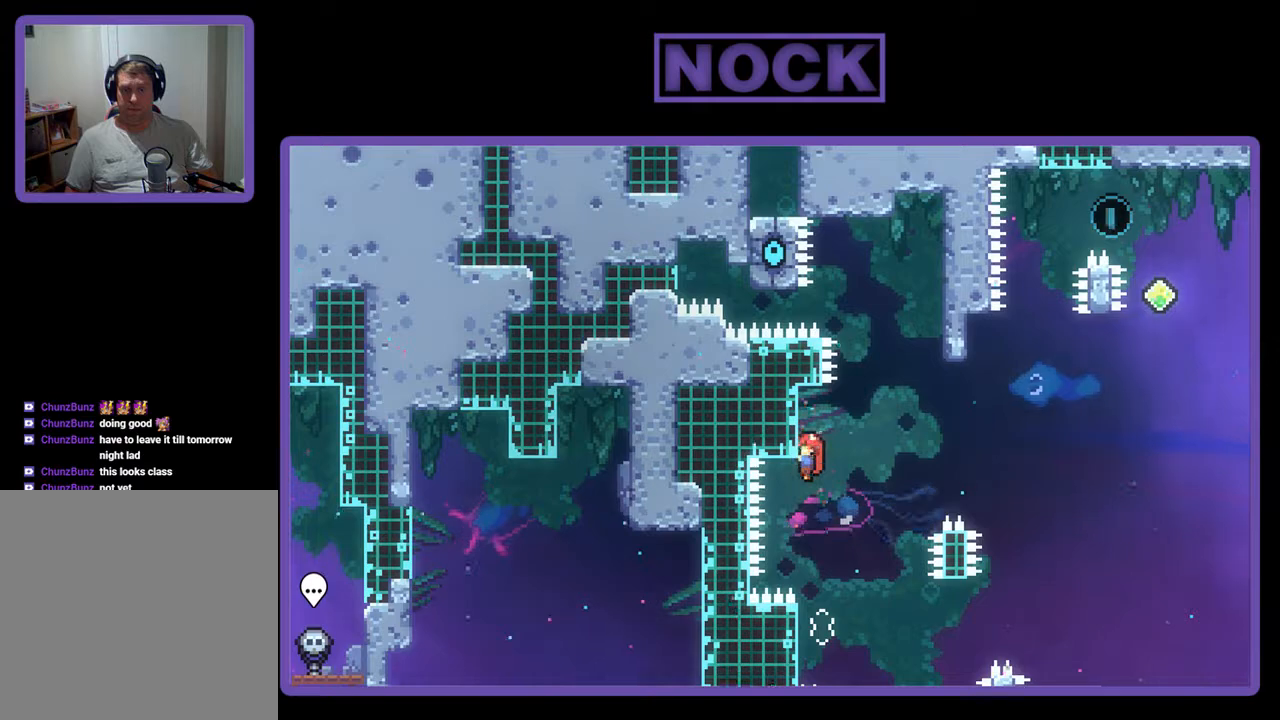
{"buttons": ["R2", "DPAD_RIGHT"], "events": [[33, "DPAD_RIGHT", "down"], [100, "CROSS", "down"], [367, "CROSS", "up"]]}
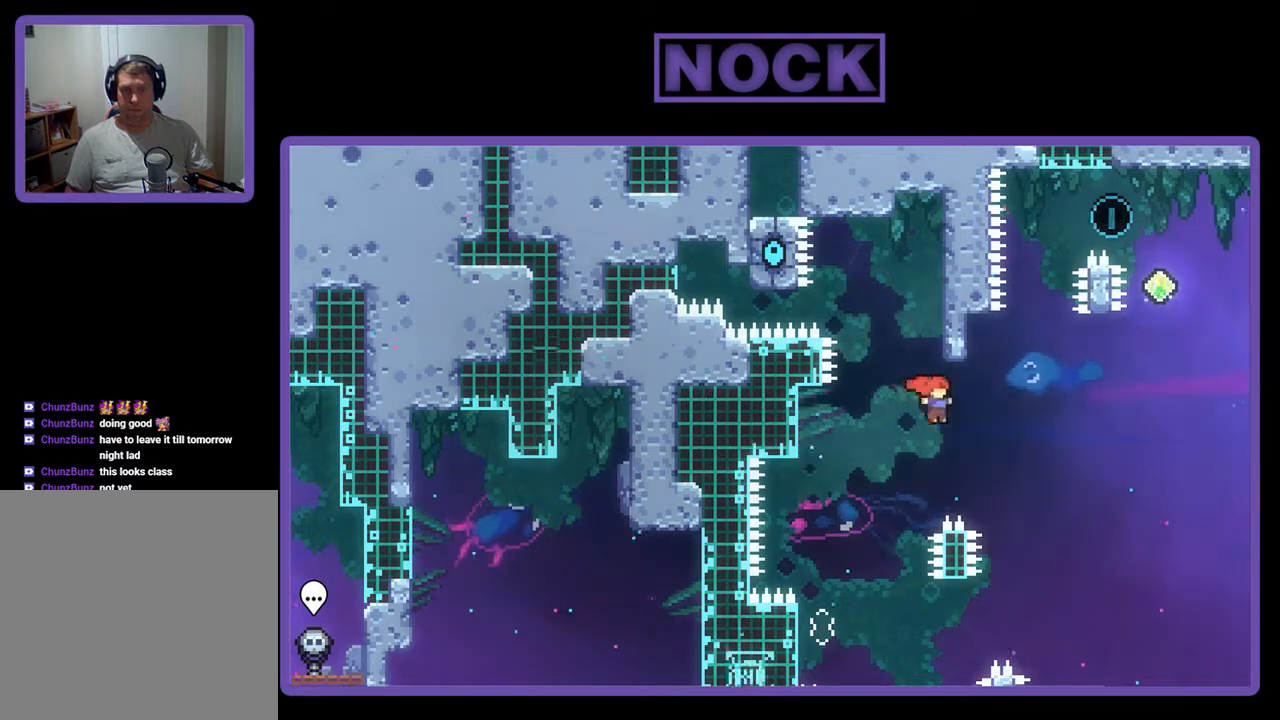
{"buttons": ["CROSS", "R2", "DPAD_RIGHT"], "events": [[67, "CIRCLE", "down"], [100, "DPAD_UP", "down"], [133, "CIRCLE", "up"], [133, "DPAD_RIGHT", "up"], [233, "CROSS", "down"], [333, "DPAD_RIGHT", "down"], [467, "DPAD_UP", "up"]]}
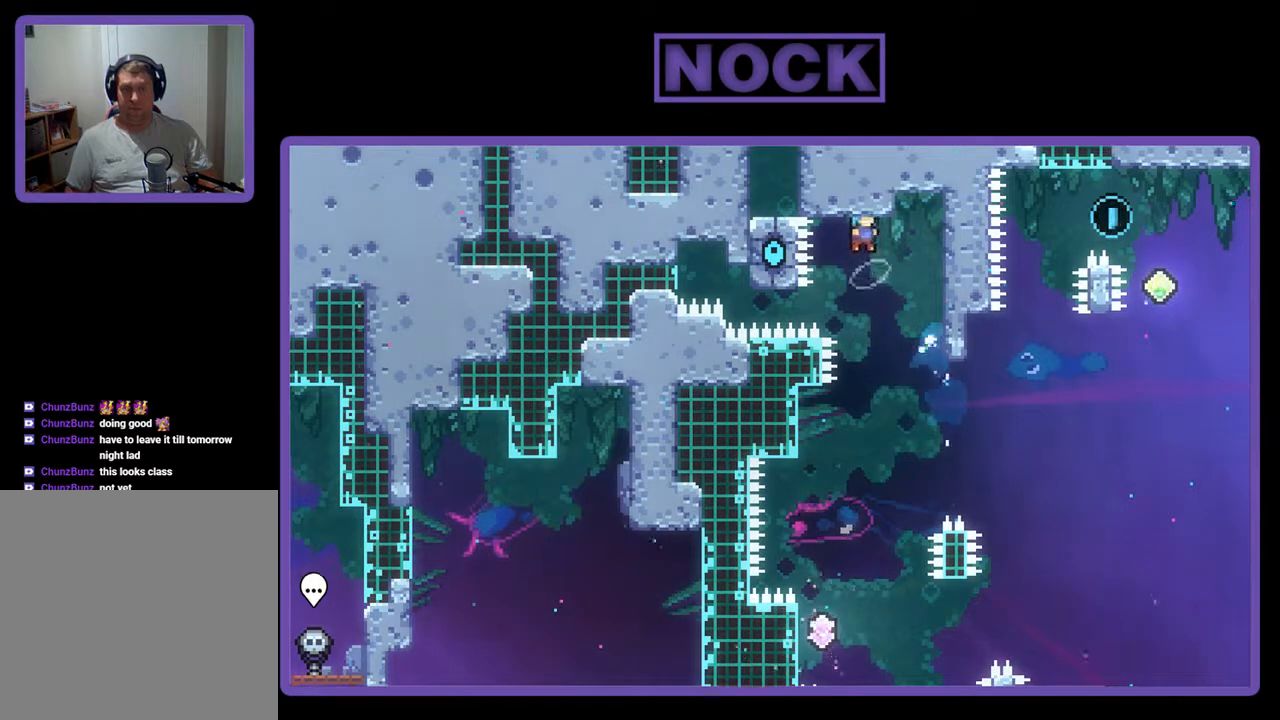
{"buttons": ["CROSS", "R2"], "events": [[133, "DPAD_UP", "down"], [233, "DPAD_RIGHT", "up"], [400, "DPAD_UP", "up"]]}
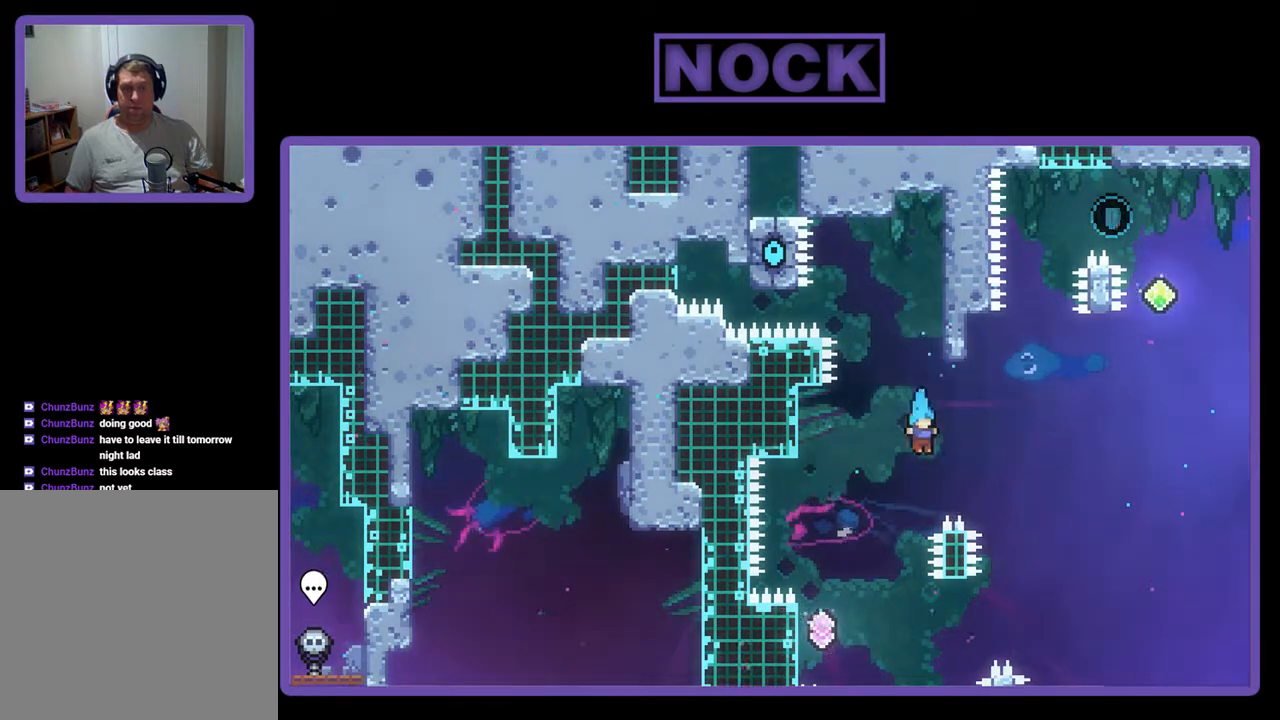
{"buttons": ["CROSS", "R2", "DPAD_UP", "DPAD_LEFT"], "events": [[133, "DPAD_LEFT", "down"], [267, "DPAD_UP", "down"]]}
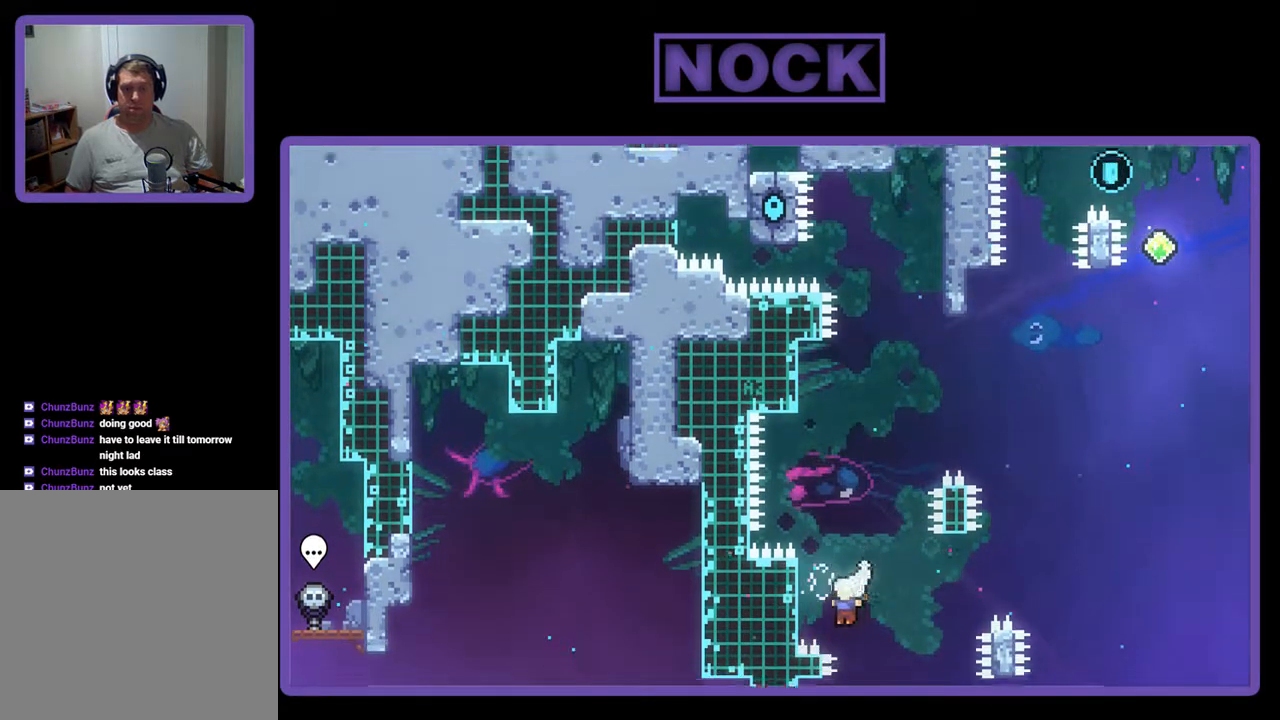
{"buttons": ["CROSS"], "events": [[433, "DPAD_UP", "up"], [500, "DPAD_LEFT", "up"], [500, "R2", "up"]]}
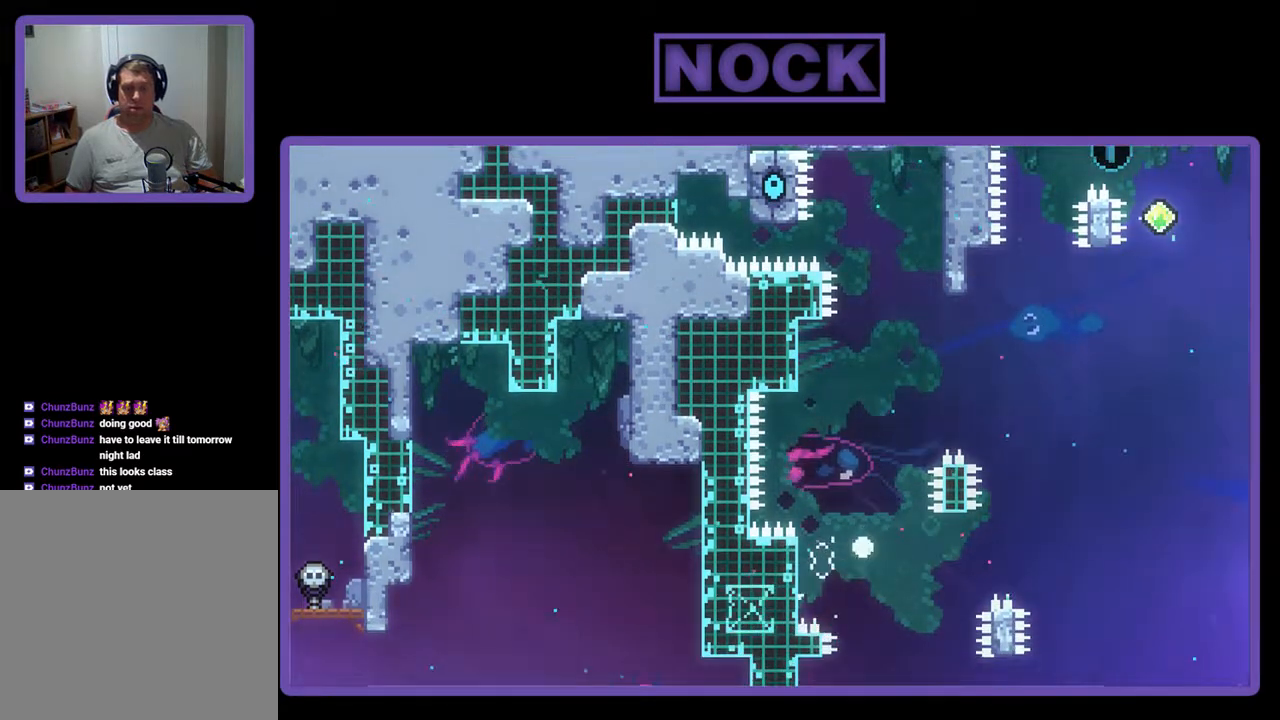
{"buttons": [], "events": [[67, "CROSS", "up"]]}
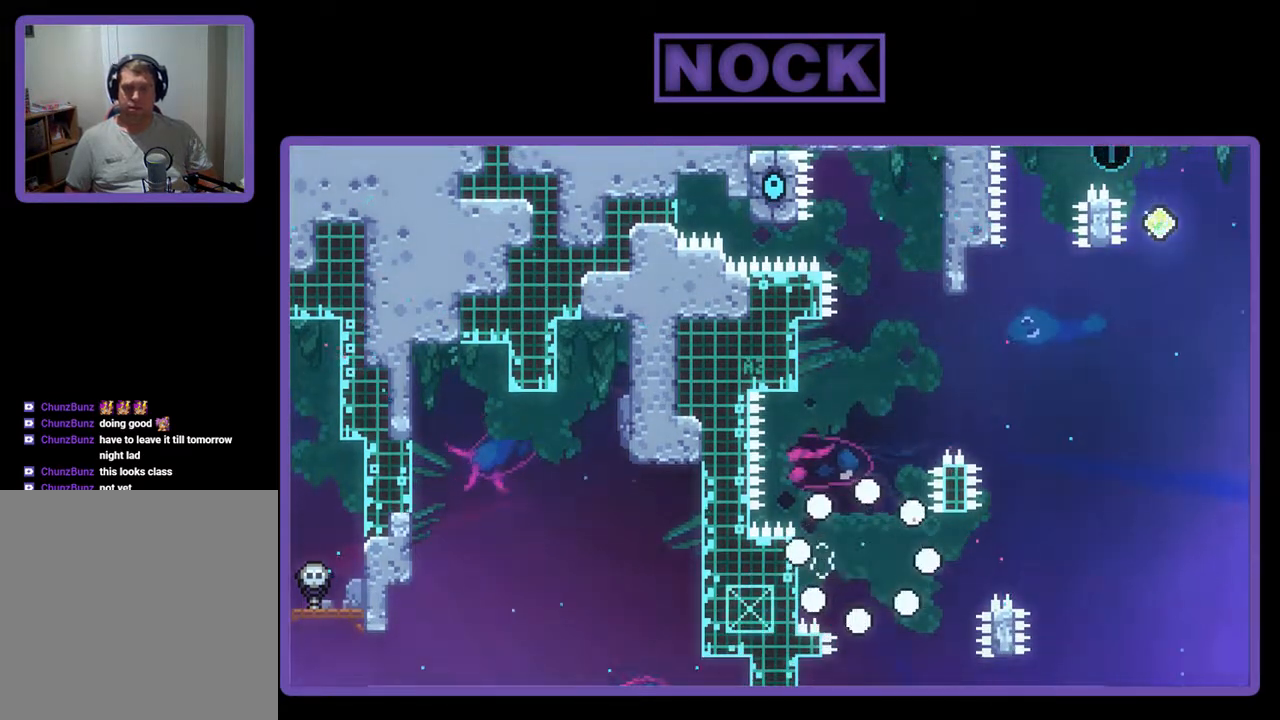
{"buttons": [], "events": []}
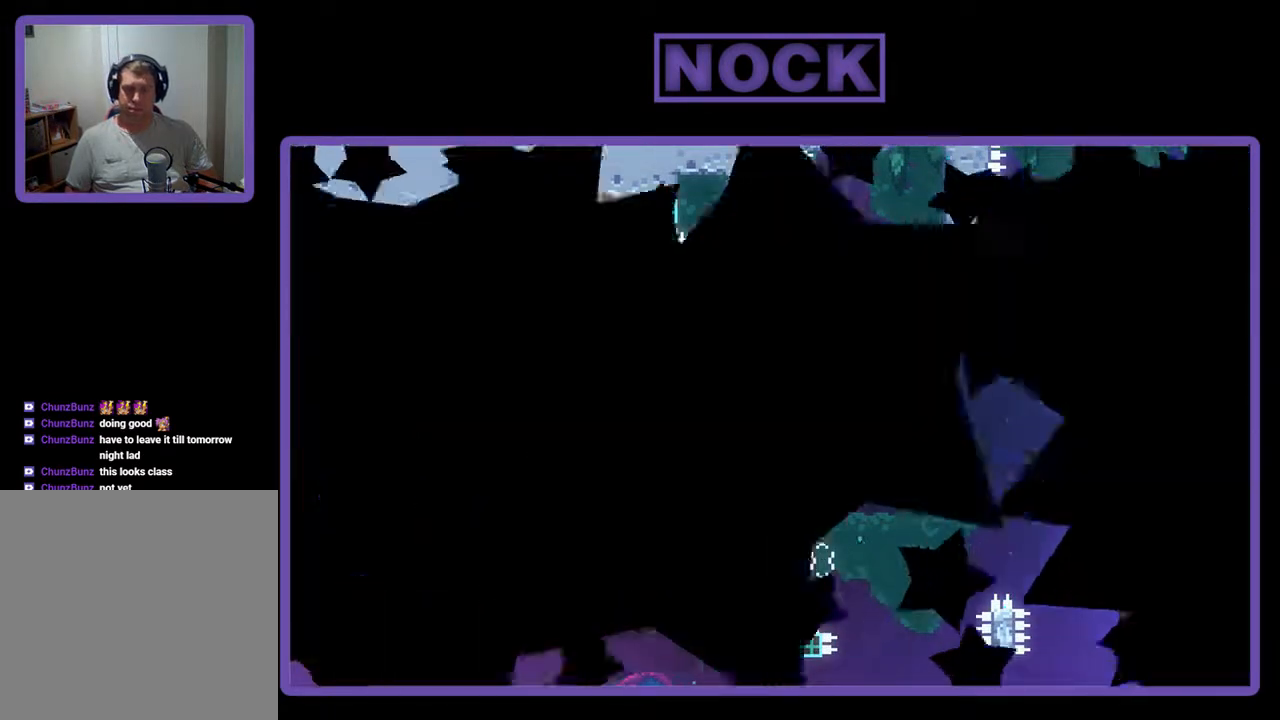
{"buttons": ["R2"], "events": [[67, "R2", "down"]]}
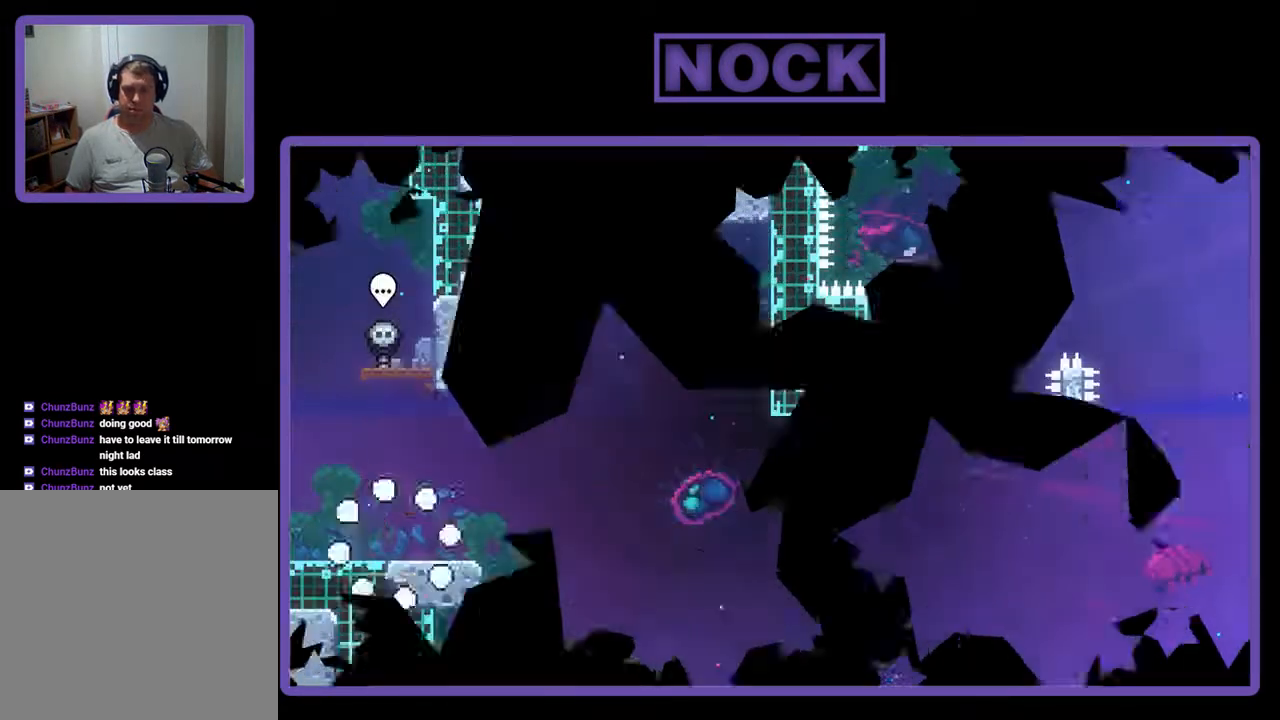
{"buttons": ["R2", "DPAD_RIGHT"], "events": [[433, "DPAD_RIGHT", "down"]]}